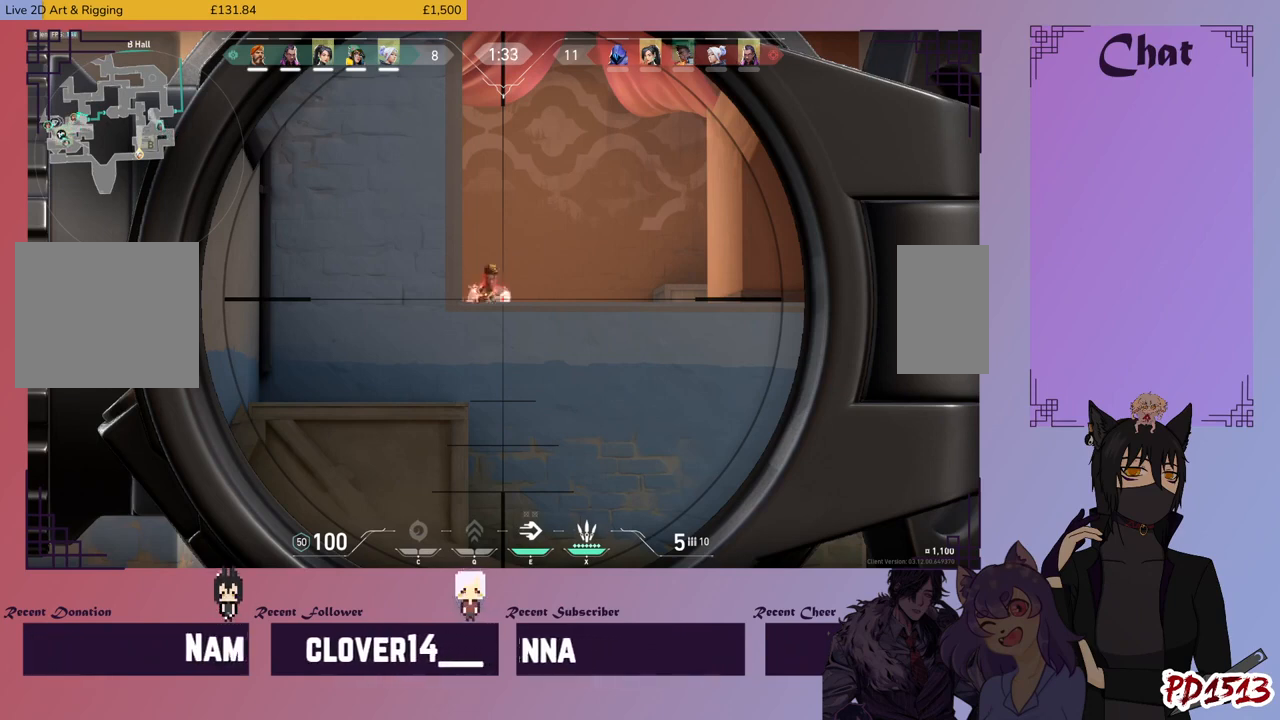
Gameplay with keyboard and mouse; each line is a JSON object with the keys and mouse buttons held at the frame after it. "events" lists presses ("down") and releases ("up") of "a", "c", "ctrl", "d", "e", "f", "q", "r", "s", "shift", "space", "tab", "v", "w", "x", "z", "mouse_left", "mouse_wheel", "mouse_right", "mouse_mb4" and "mouse_mb5" between this image and that frame as [ms after this image, input, new state], when the widget could be followed in between. "mouse_left", "mouse_wheel", "mouse_right", "mouse_mb4", "mouse_mb5" = the "left", "wheel", "right", "mb4", "mb5" buttons of the "mouse" list. No other keys are recorded. "wheel" means that the mouse wheel is clicked or scrolled. Mouse movement is not recorded.
{"keys": ["d"], "mouse": [], "events": [[233, "mouse_left", "down"], [333, "mouse_left", "up"], [500, "d", "down"]]}
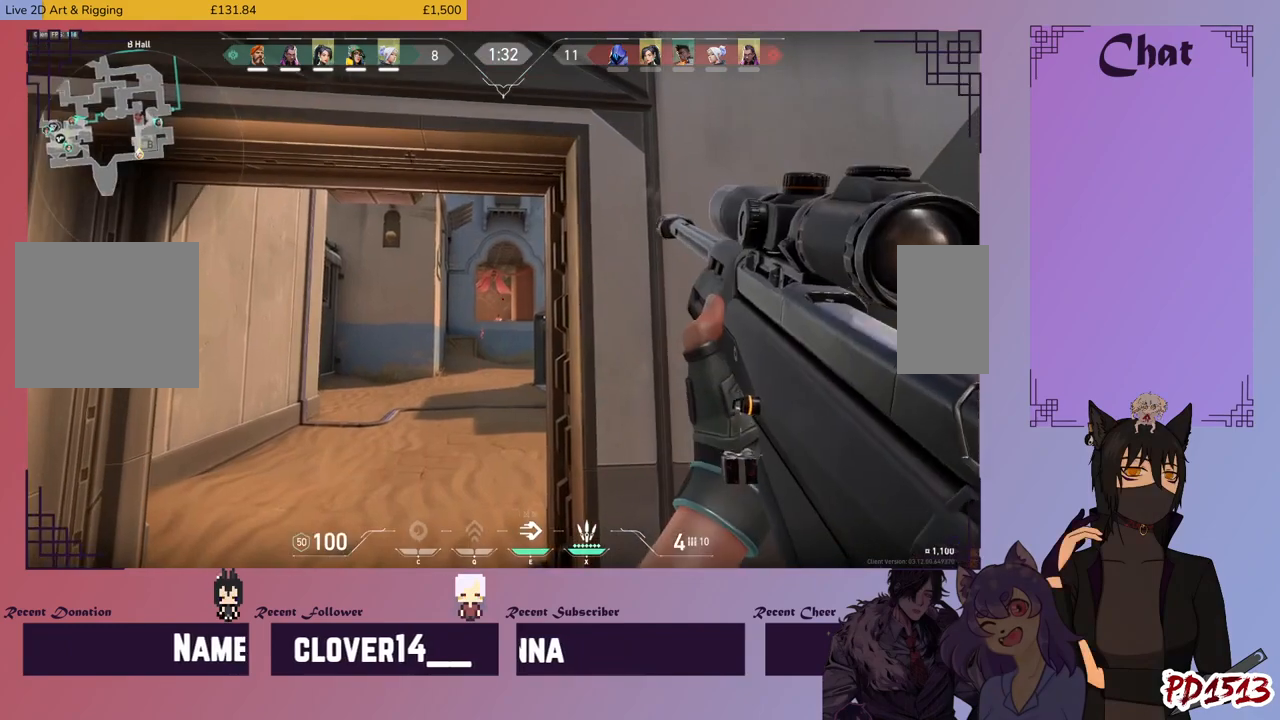
{"keys": ["d"], "mouse": [], "events": []}
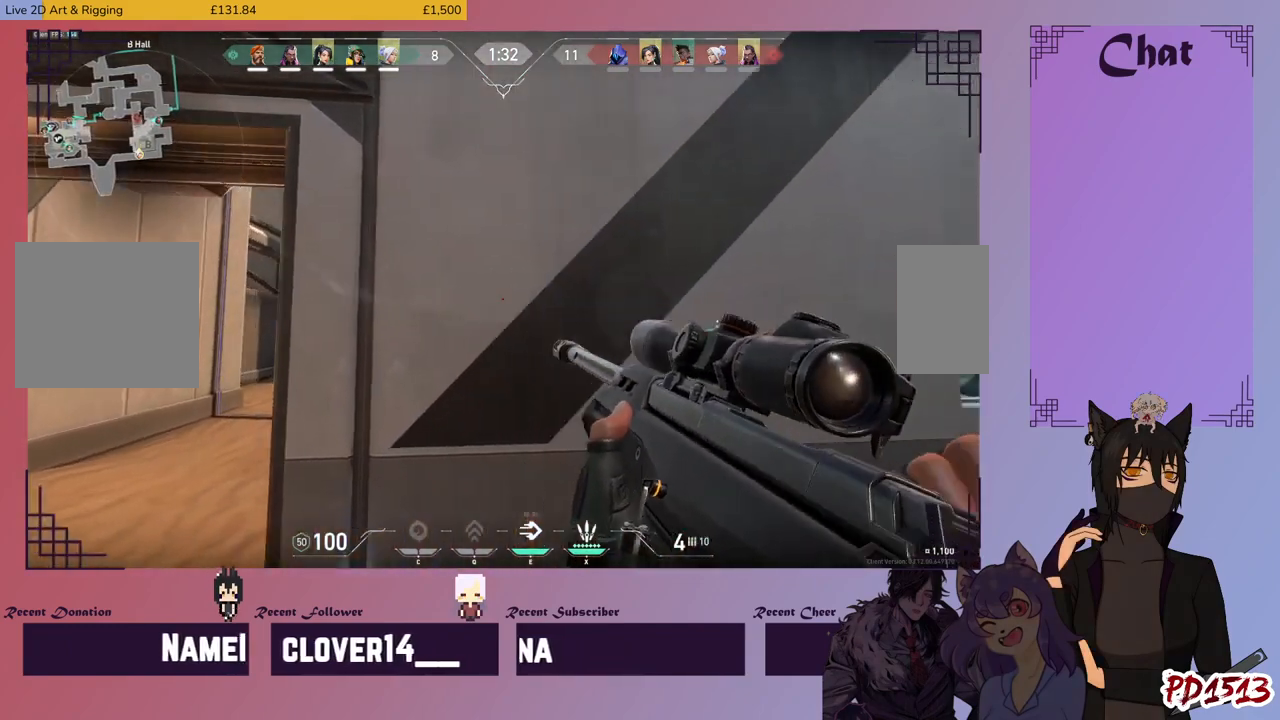
{"keys": [], "mouse": [], "events": [[166, "d", "up"]]}
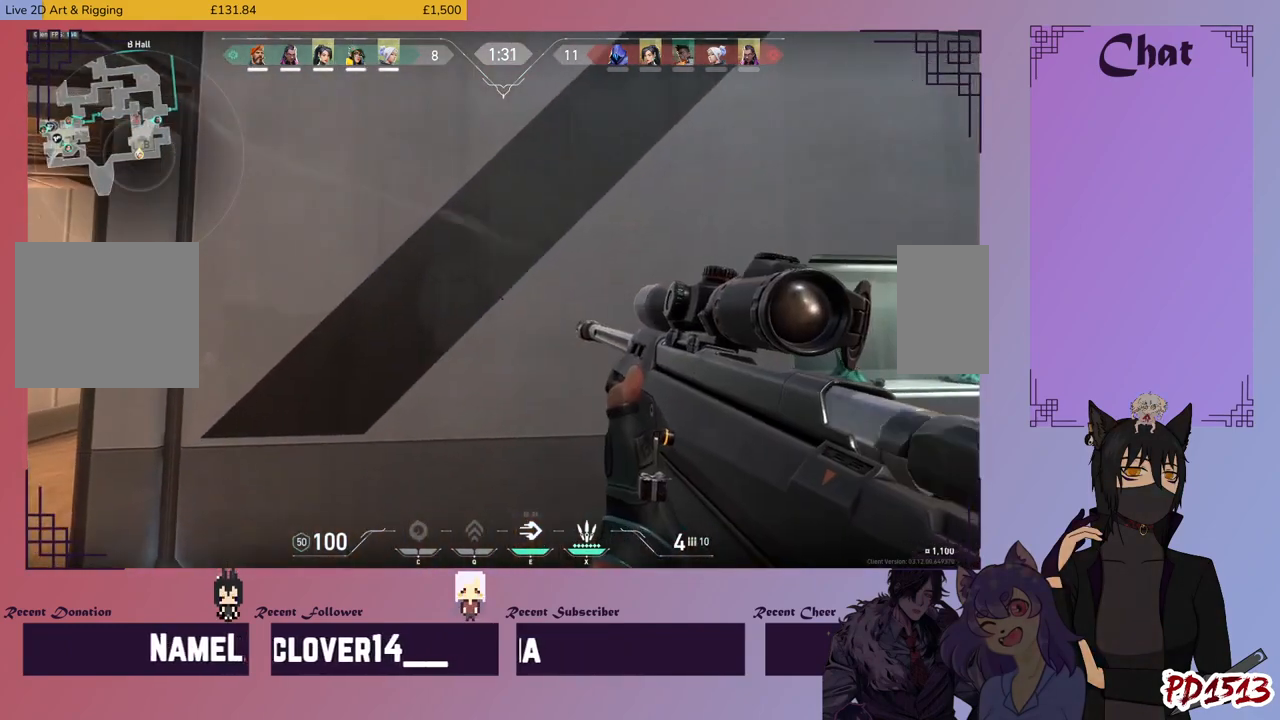
{"keys": [], "mouse": [], "events": []}
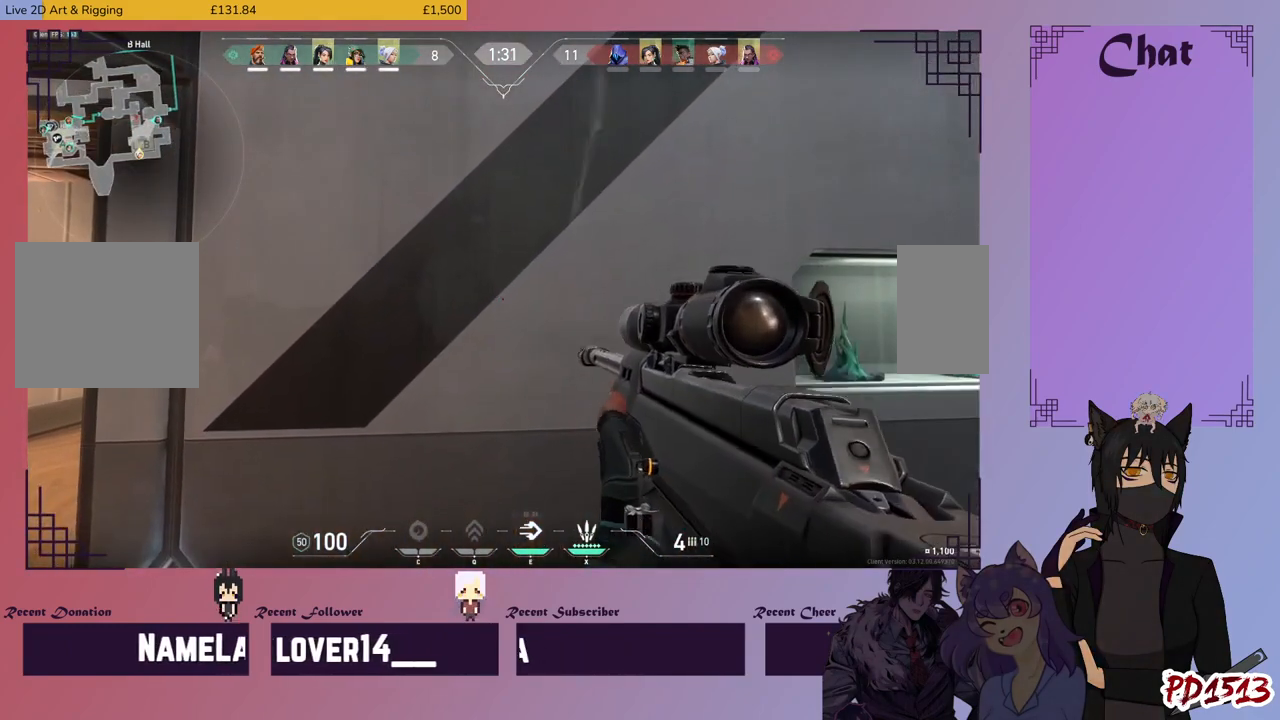
{"keys": [], "mouse": [], "events": []}
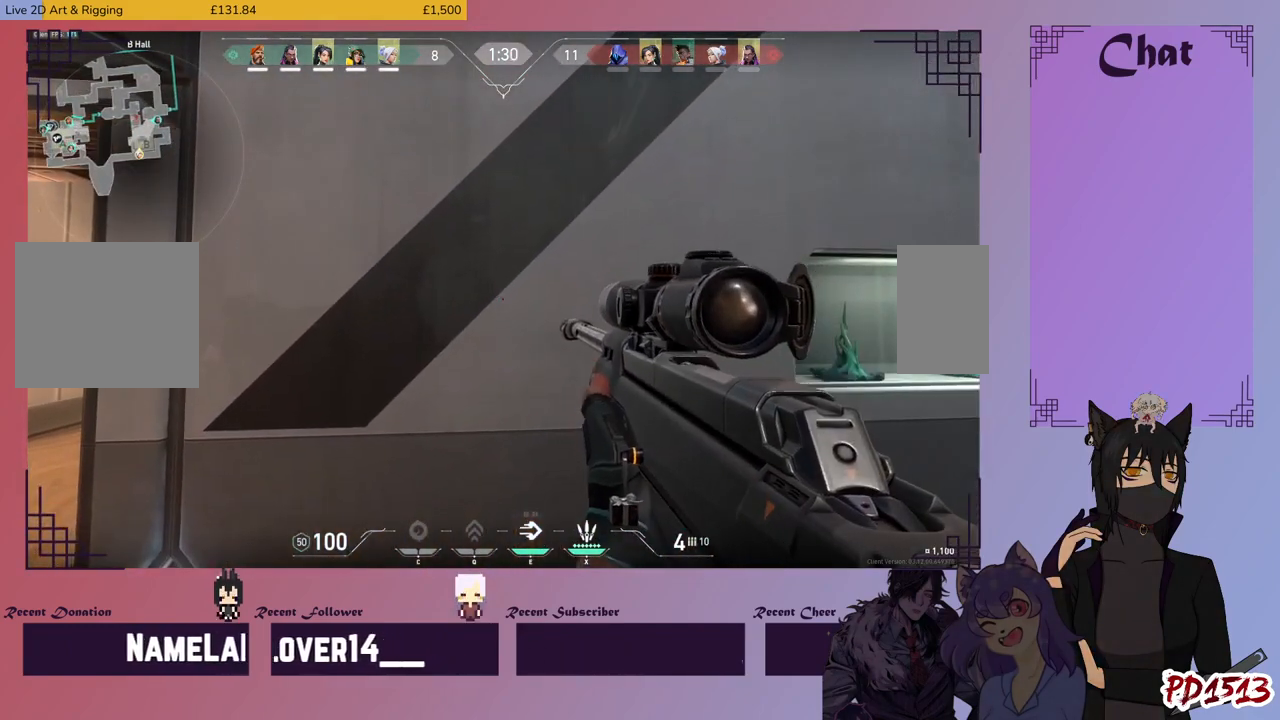
{"keys": [], "mouse": [], "events": [[100, "a", "down"], [266, "a", "up"]]}
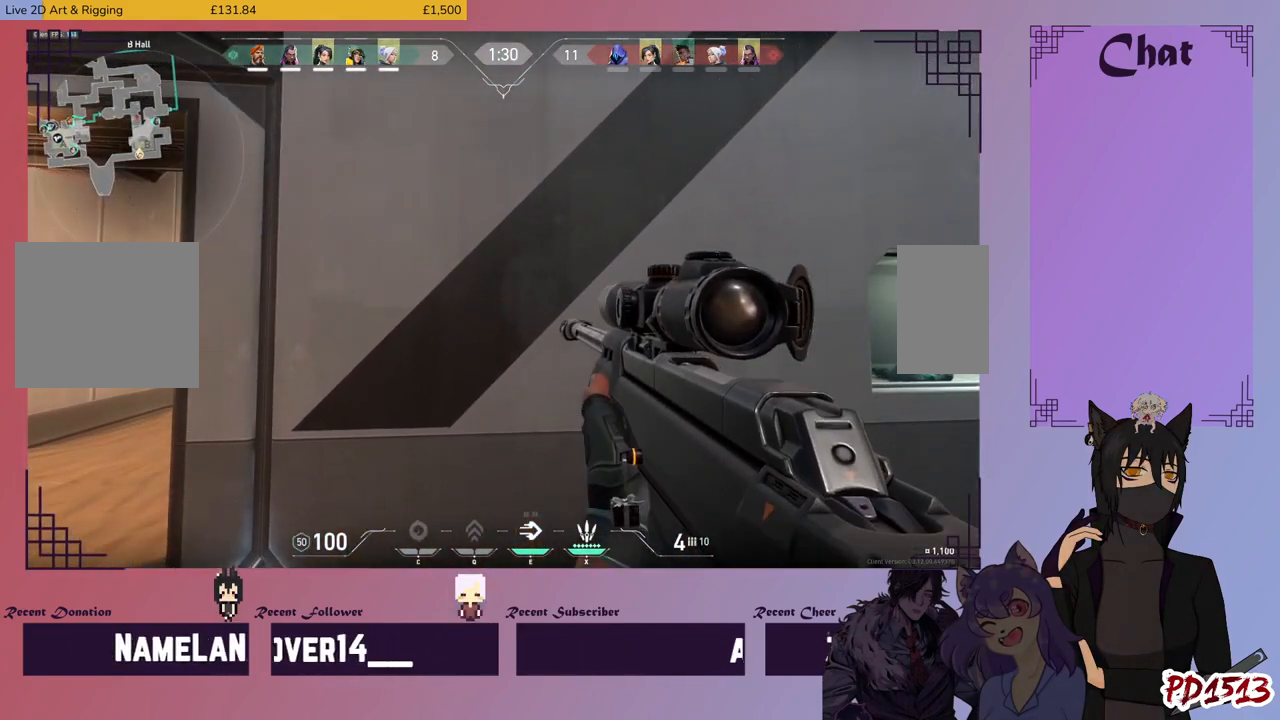
{"keys": ["s"], "mouse": [], "events": [[166, "a", "down"], [400, "s", "down"], [500, "a", "up"]]}
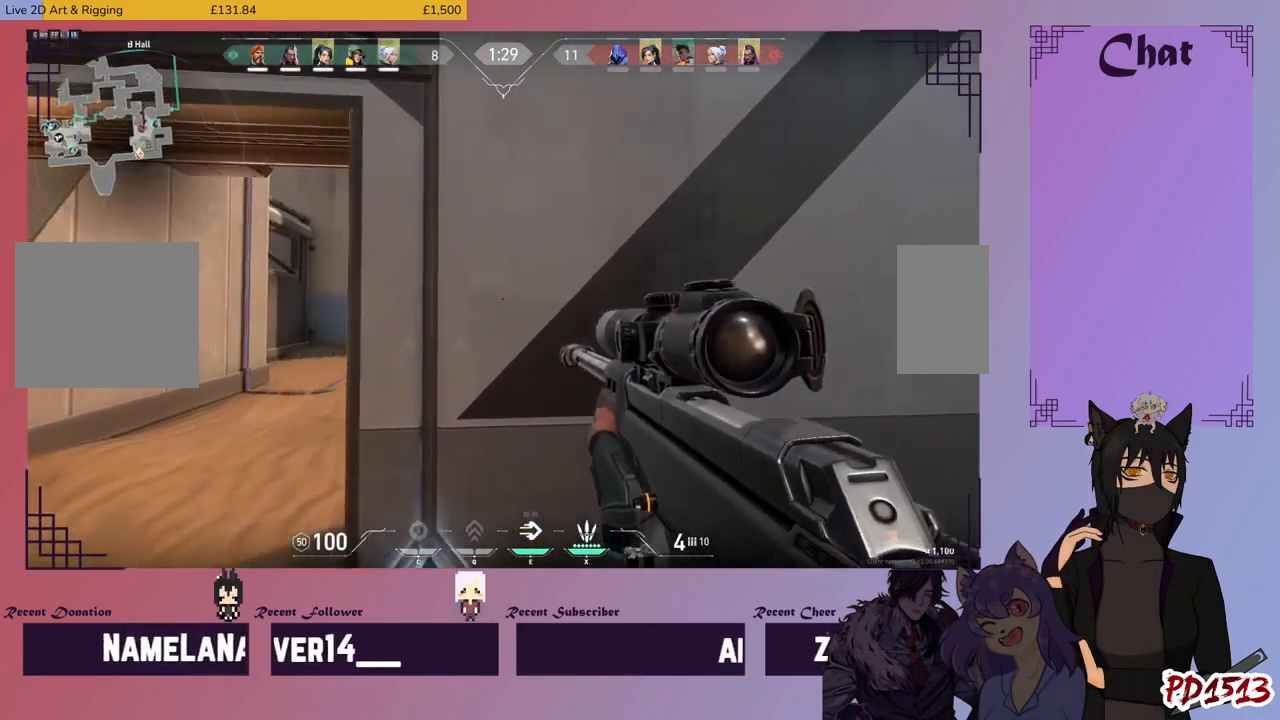
{"keys": ["a"], "mouse": ["right"], "events": [[100, "d", "down"], [366, "d", "up"], [400, "a", "down"], [433, "s", "up"], [466, "mouse_right", "down"]]}
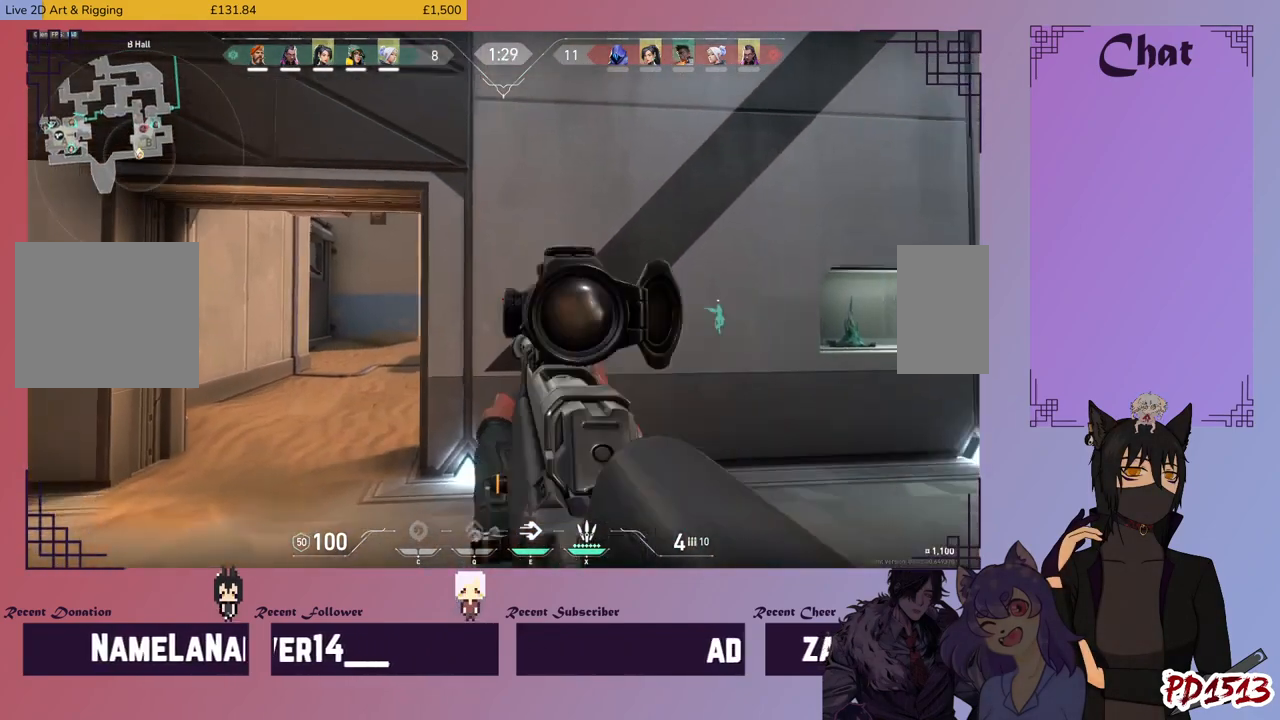
{"keys": [], "mouse": [], "events": [[100, "mouse_right", "up"], [433, "a", "up"]]}
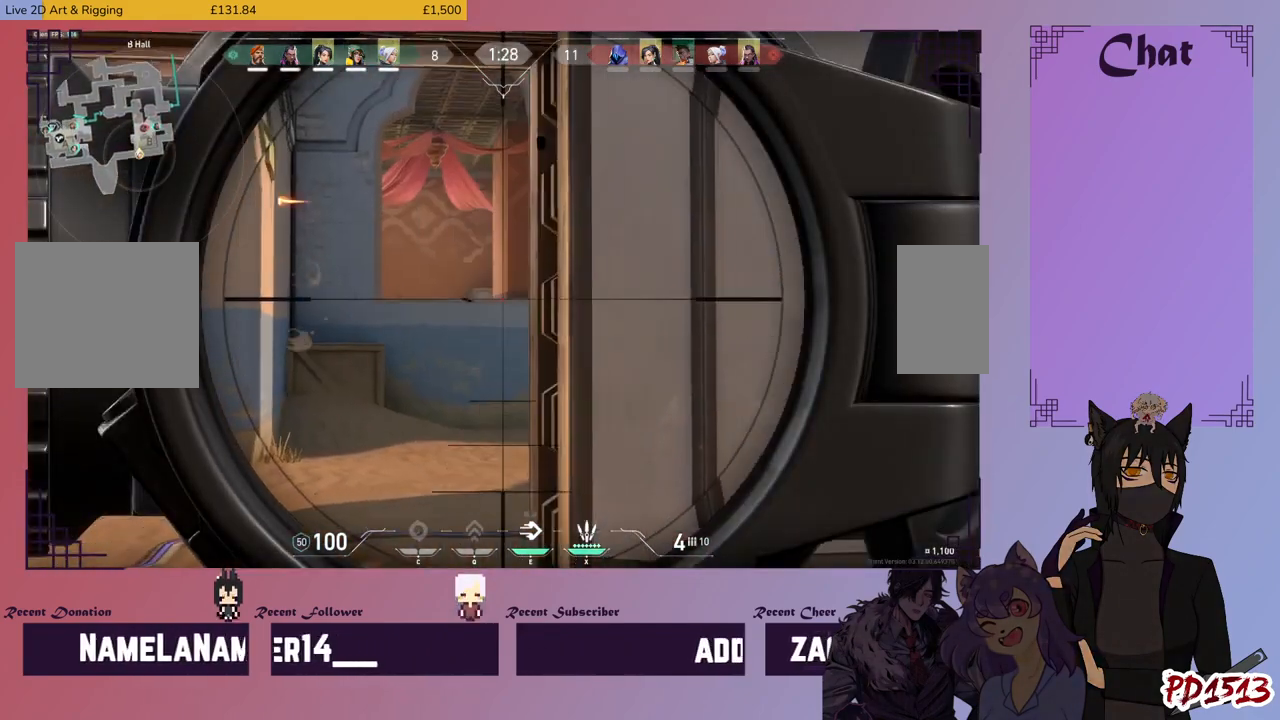
{"keys": [], "mouse": [], "events": []}
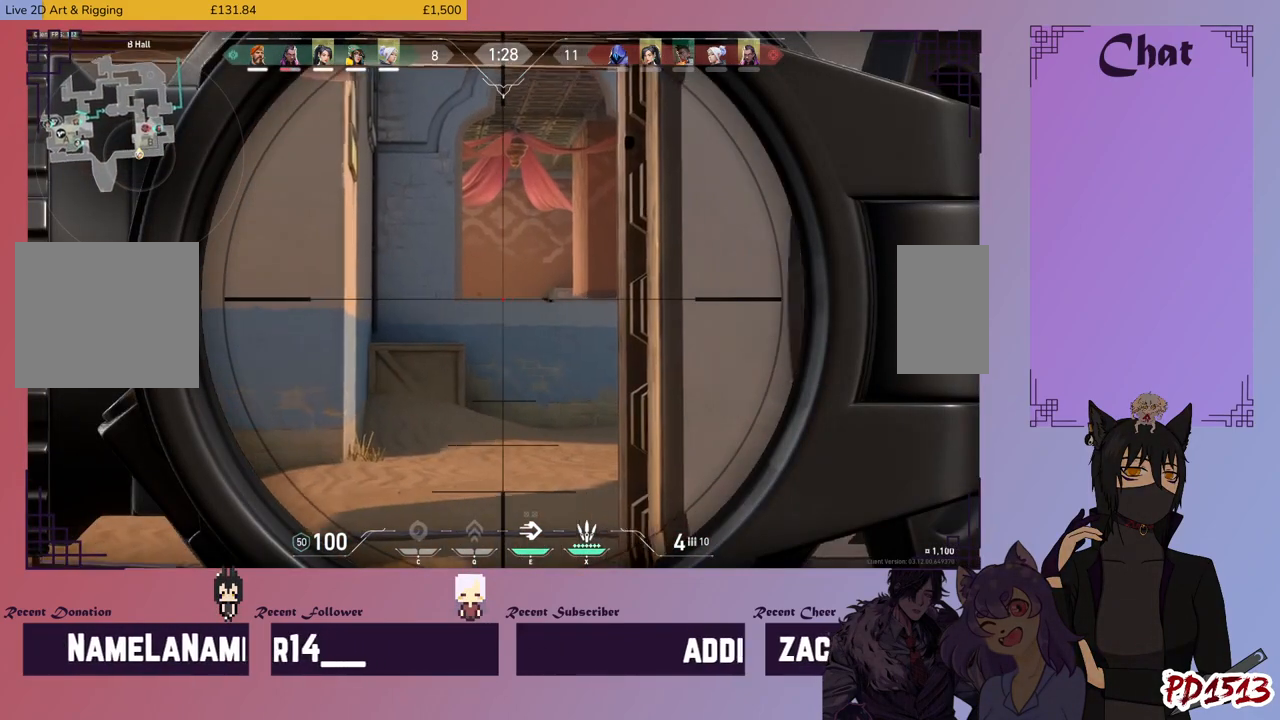
{"keys": [], "mouse": [], "events": []}
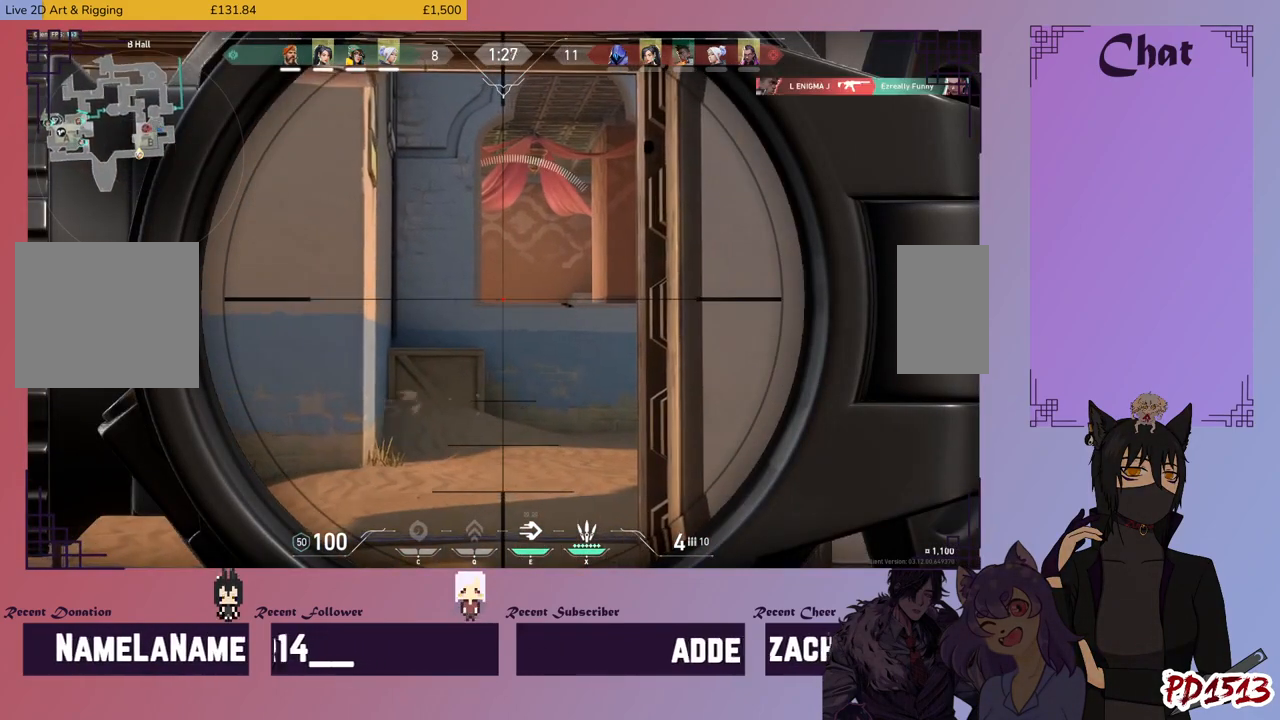
{"keys": [], "mouse": [], "events": []}
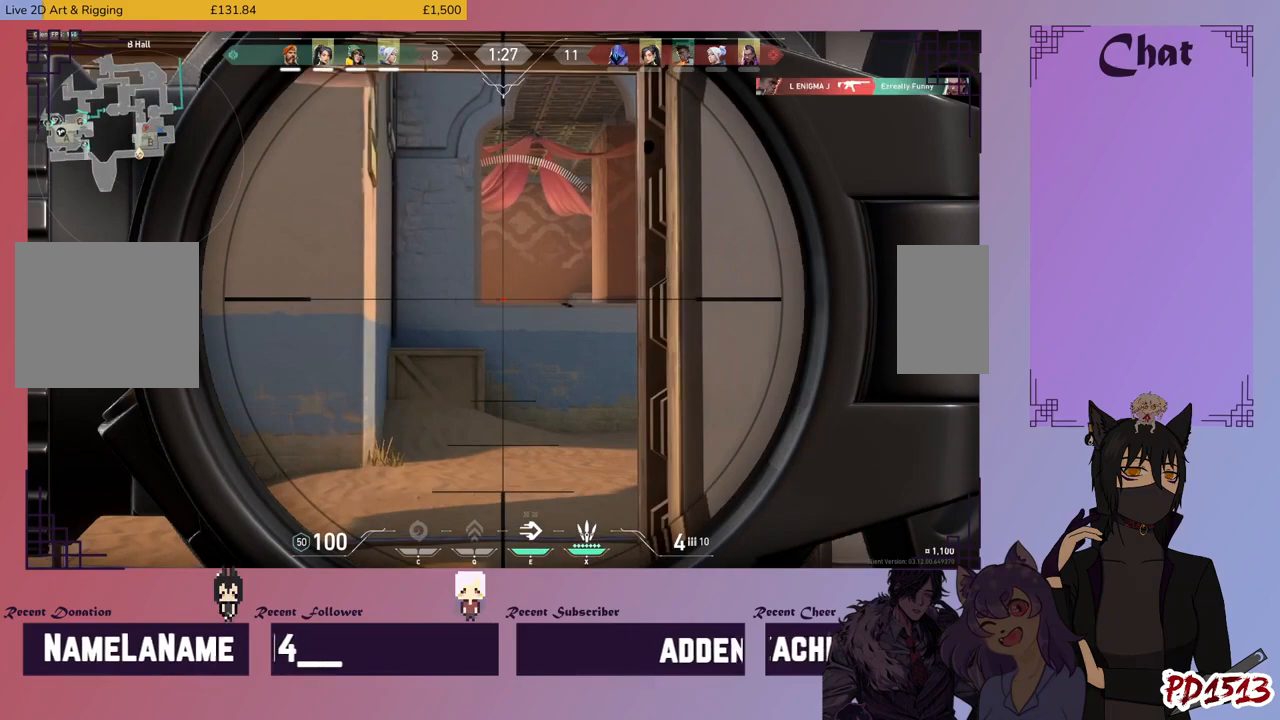
{"keys": [], "mouse": [], "events": []}
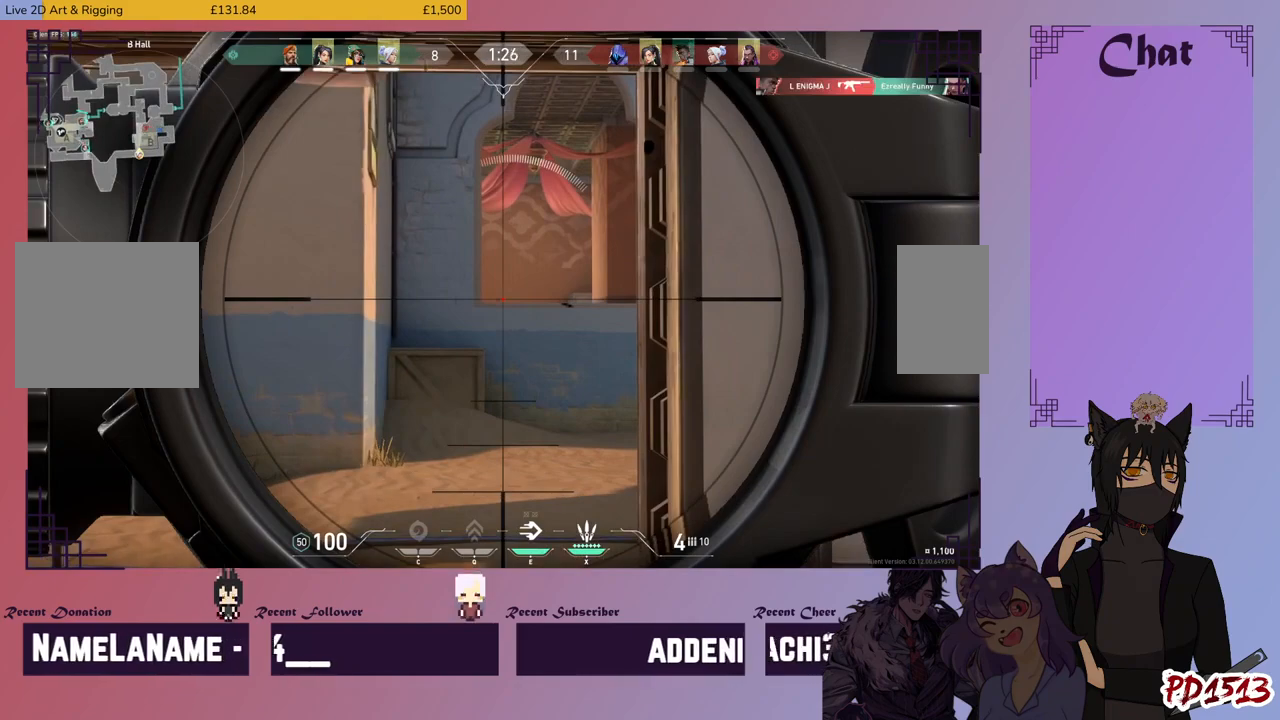
{"keys": [], "mouse": [], "events": []}
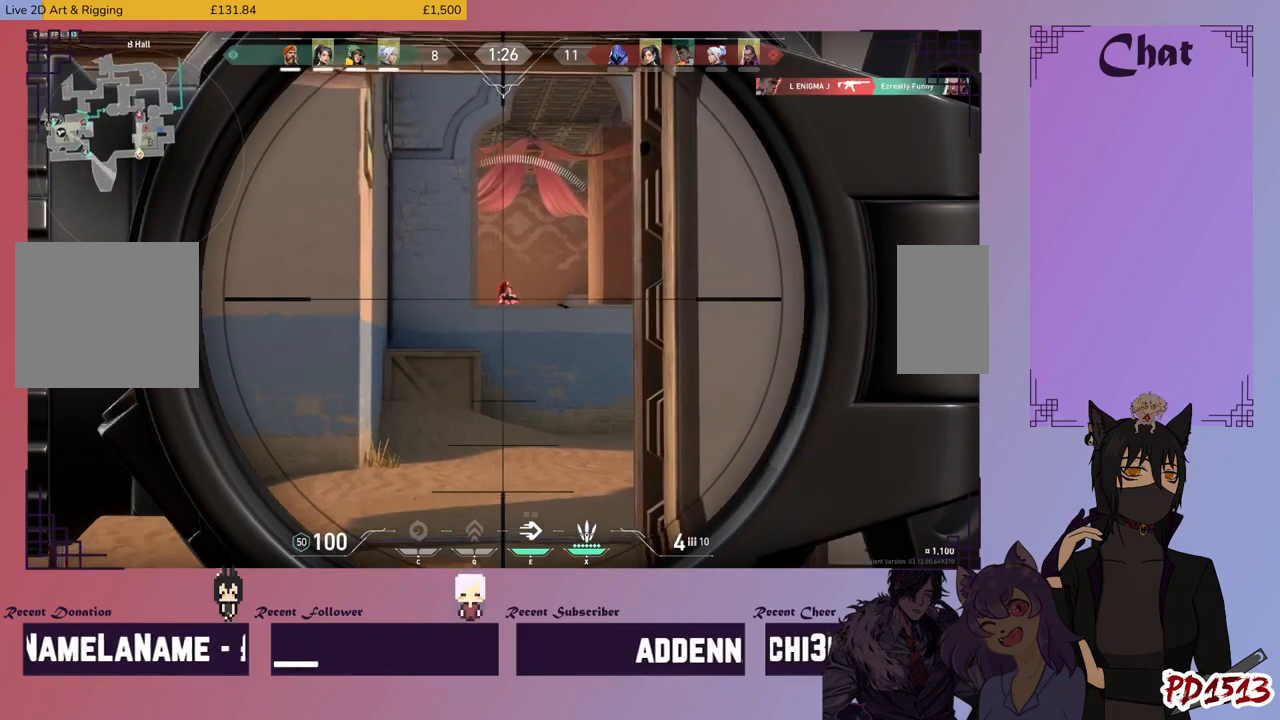
{"keys": ["d"], "mouse": [], "events": [[66, "mouse_left", "down"], [233, "mouse_left", "up"], [366, "d", "down"]]}
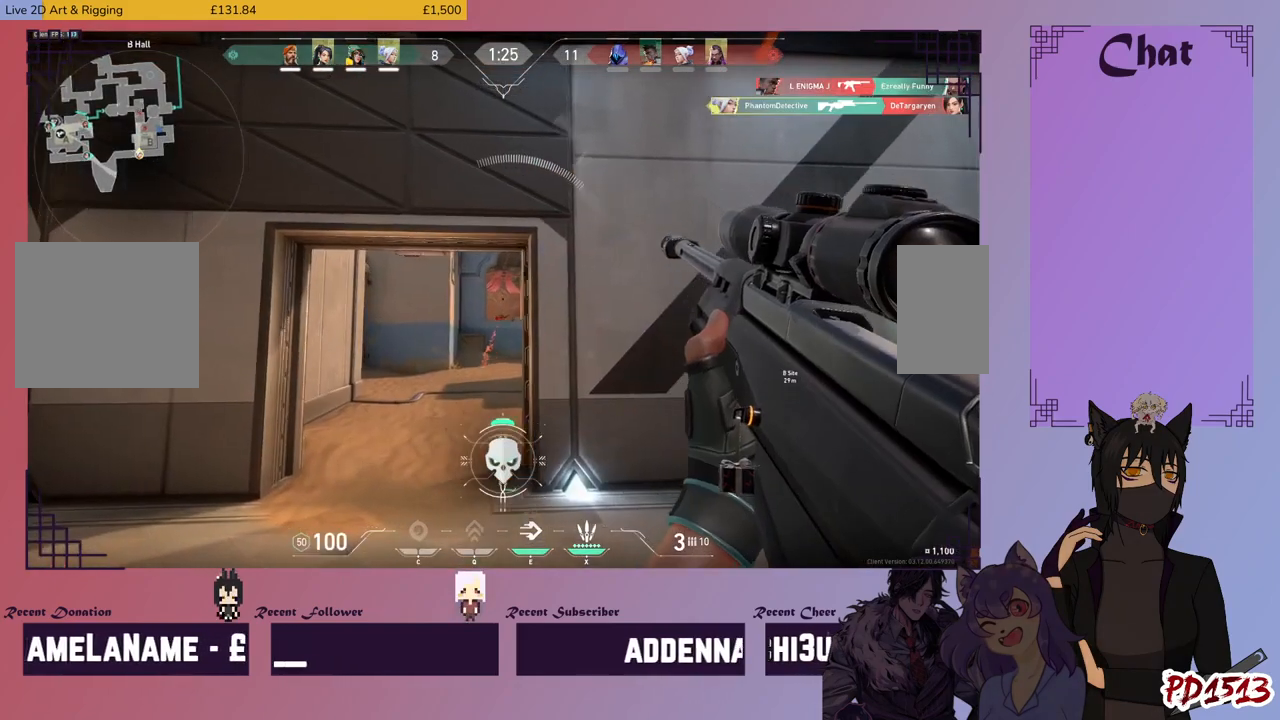
{"keys": ["a"], "mouse": [], "events": [[333, "a", "down"], [400, "d", "up"]]}
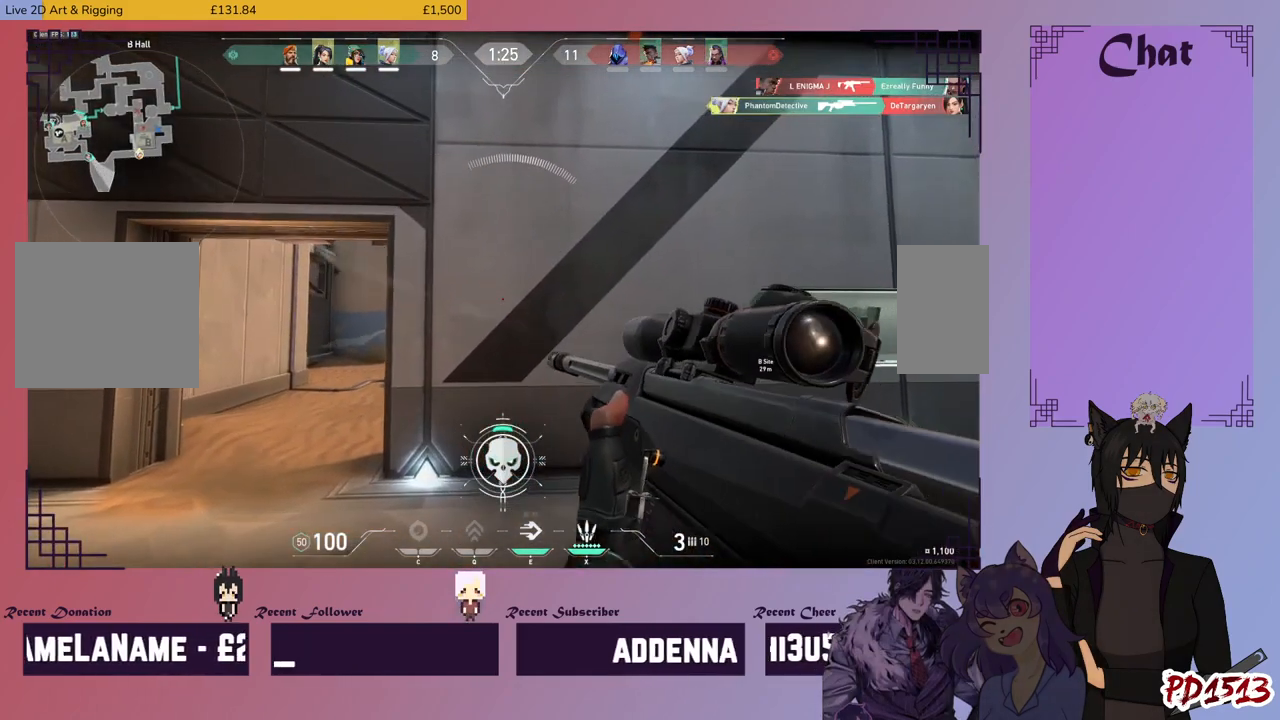
{"keys": [], "mouse": [], "events": [[400, "a", "up"]]}
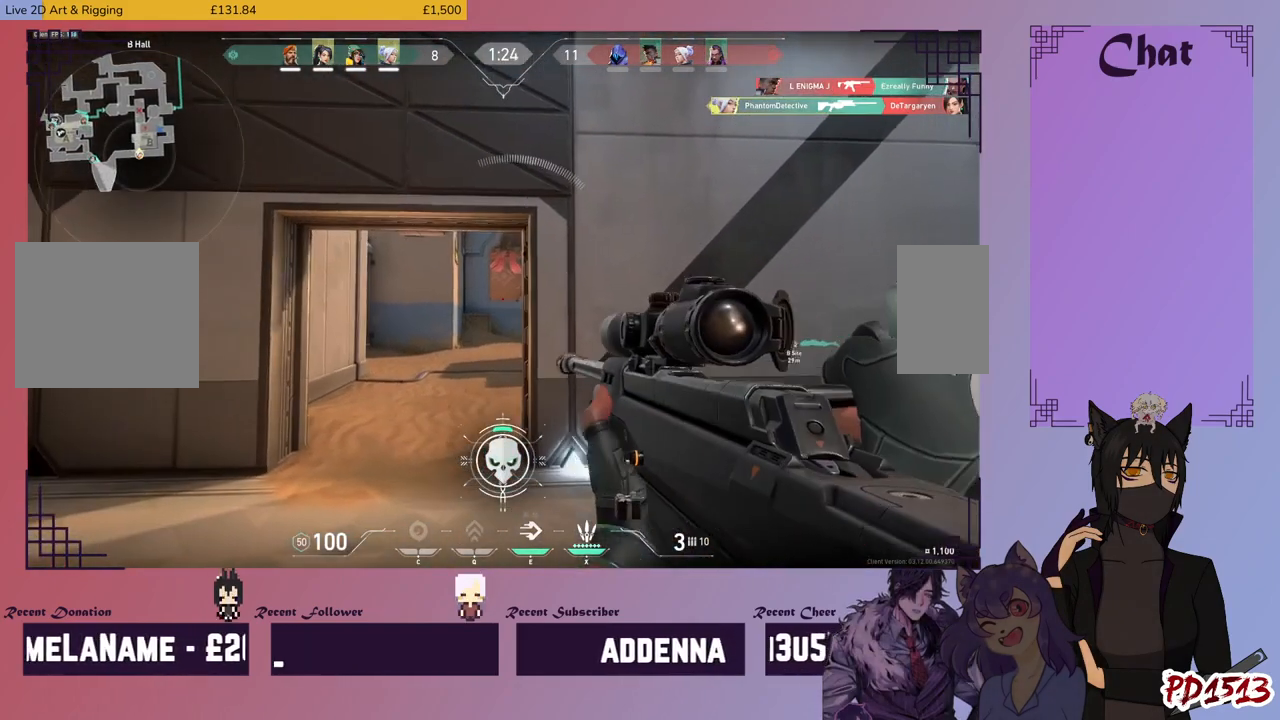
{"keys": [], "mouse": [], "events": [[100, "mouse_right", "down"], [233, "mouse_right", "up"]]}
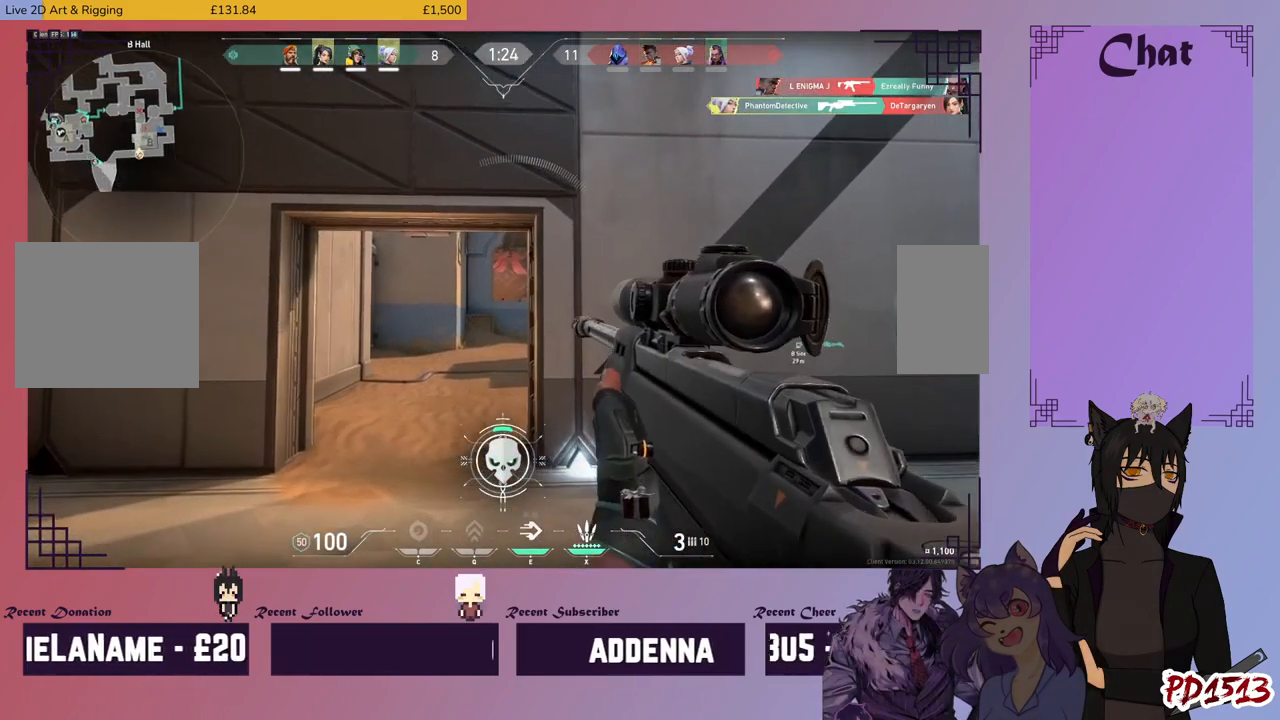
{"keys": [], "mouse": [], "events": [[33, "mouse_right", "down"], [100, "a", "down"], [166, "mouse_right", "up"], [400, "a", "up"]]}